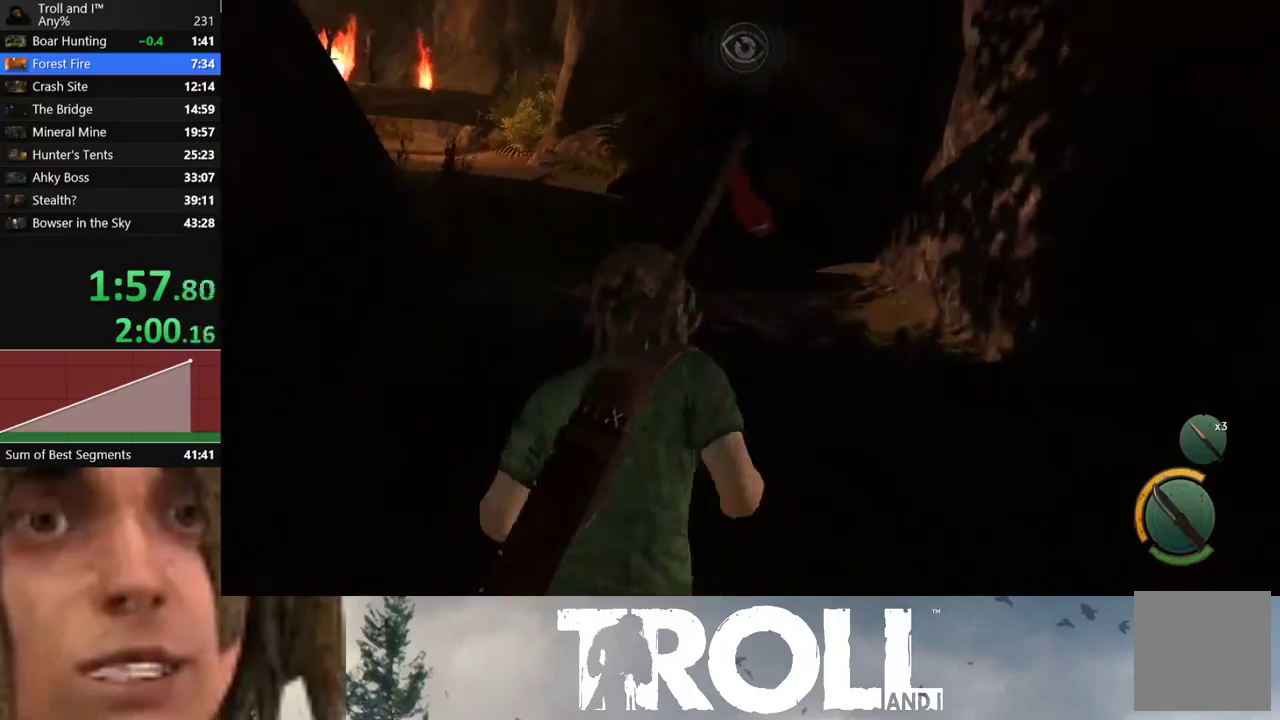
Gameplay with a controller (Xbox layout); each line is a JSON object with the inputs held at the frame after it. "button_events" lists button changes between this image and that frame as [ms after this image, input, new state], when the widget could be followed in between (sticks are given only as held states). Not read: right_stick.
{"buttons": [], "left_stick": "up-left", "button_events": []}
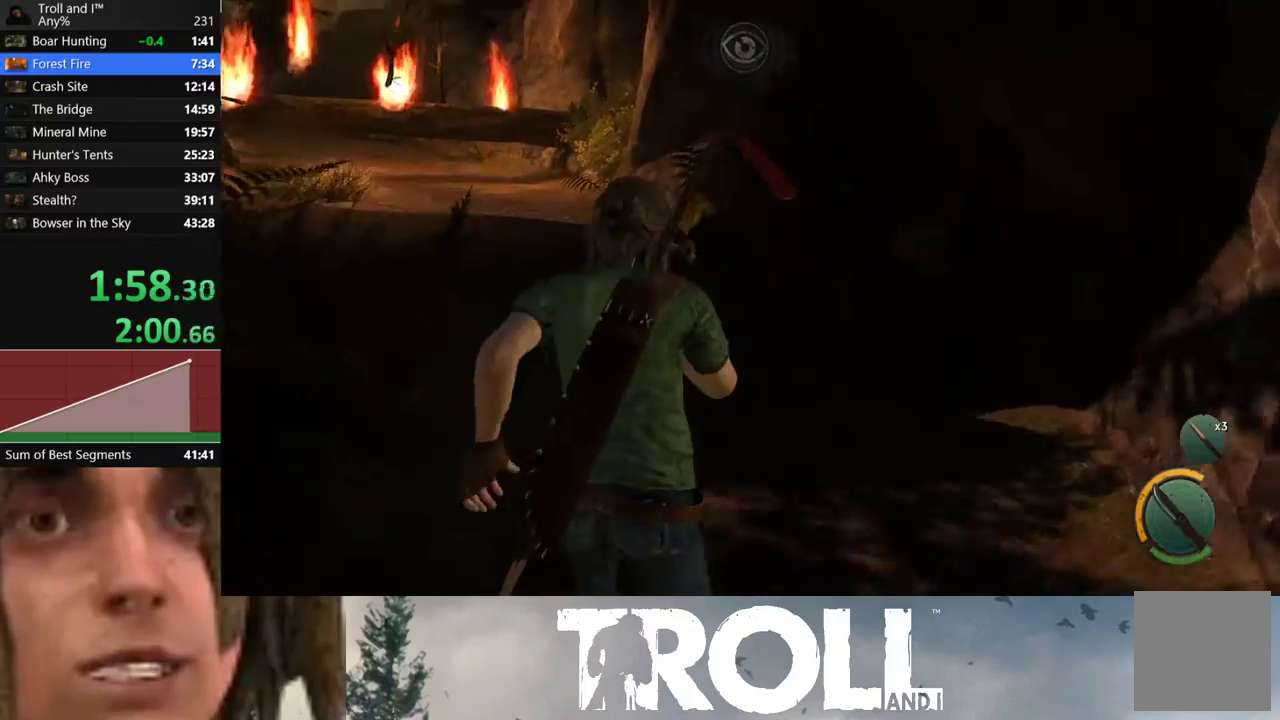
{"buttons": [], "left_stick": "up", "button_events": []}
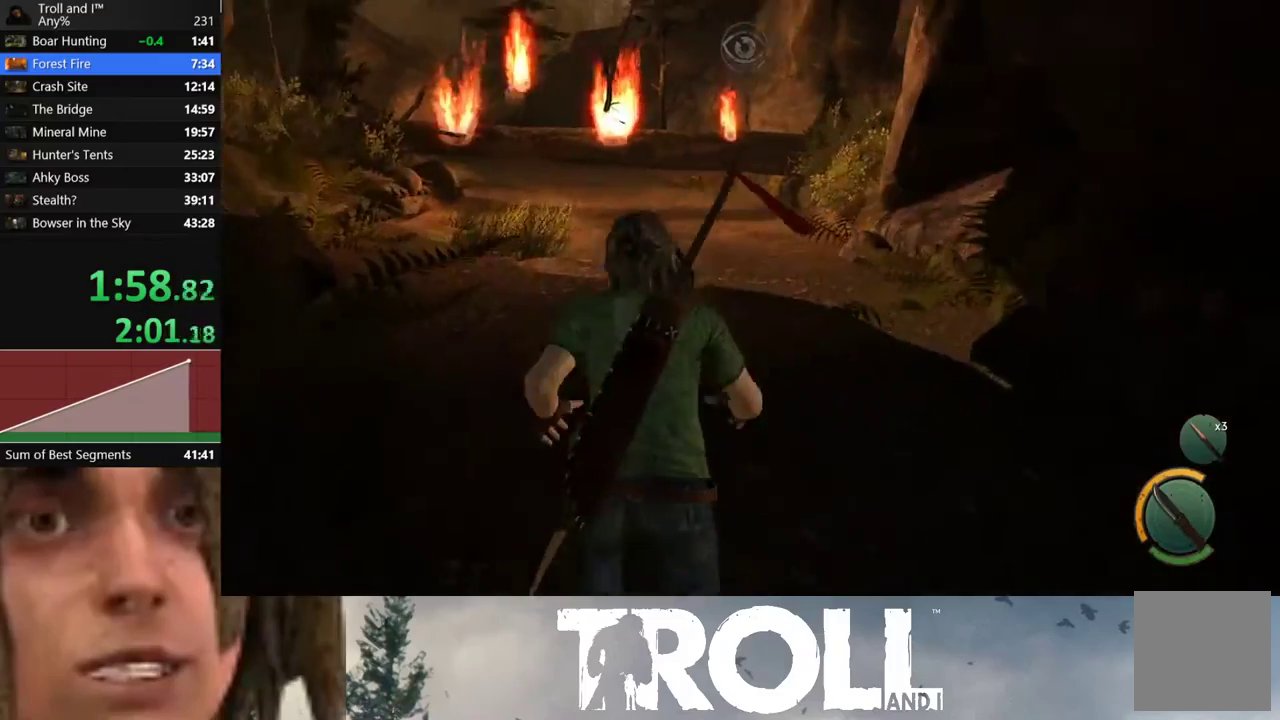
{"buttons": ["A"], "left_stick": "up", "button_events": [[401, "A", "down"]]}
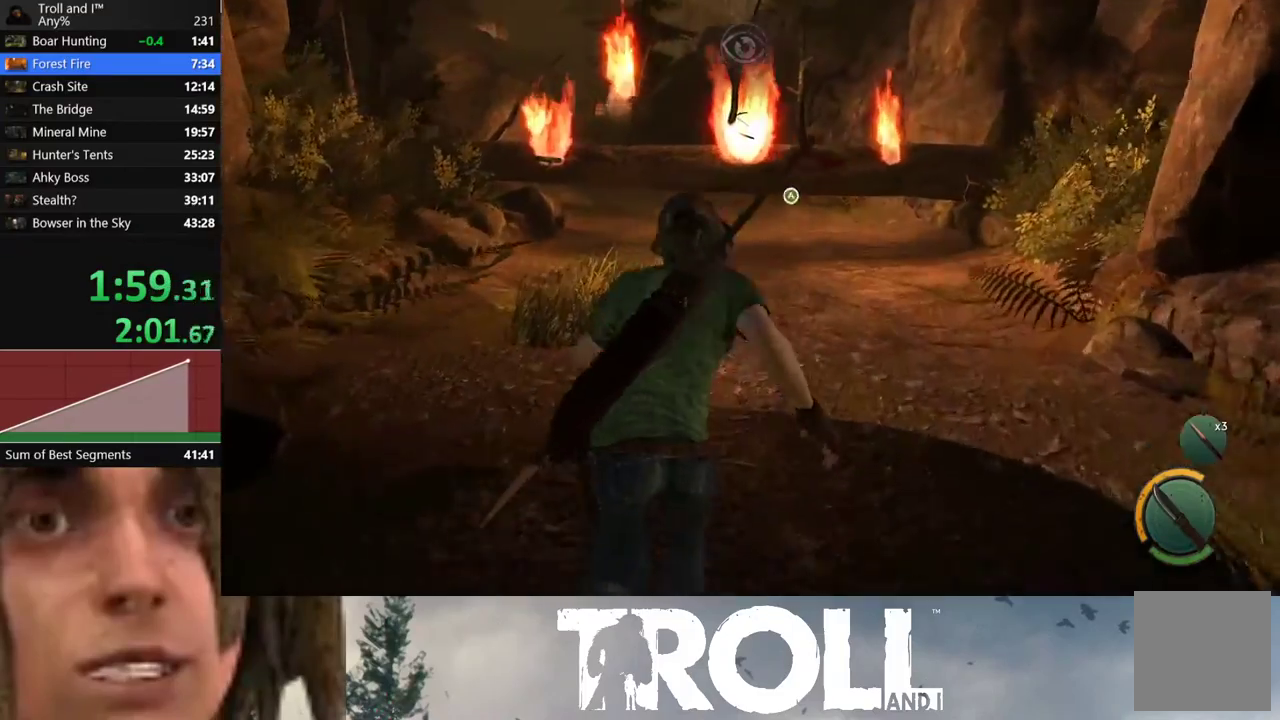
{"buttons": [], "left_stick": "up", "button_events": [[33, "A", "up"], [133, "A", "down"], [200, "A", "up"], [267, "A", "down"], [367, "A", "up"]]}